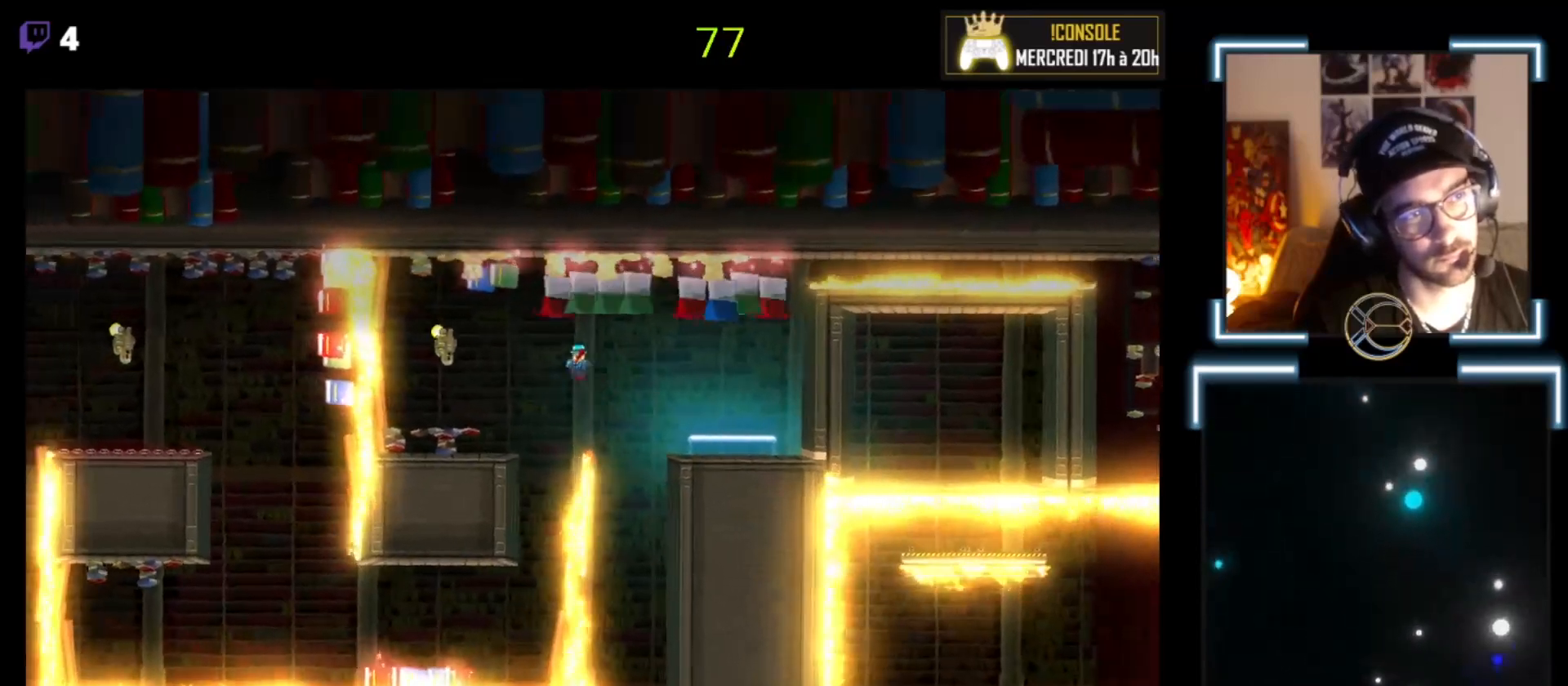
Gameplay with a controller (Xbox layout); each line is a JSON object with the inputs held at the frame after it. "events" lists button and stick changes between this image and that frame as [ms after this image, input, new state], when the widget could be followed in between. Not read: right_stick.
{"buttons": ["X"], "left_stick": "center", "events": [[100, "A", "up"], [267, "left_stick", "right"], [500, "left_stick", "center"]]}
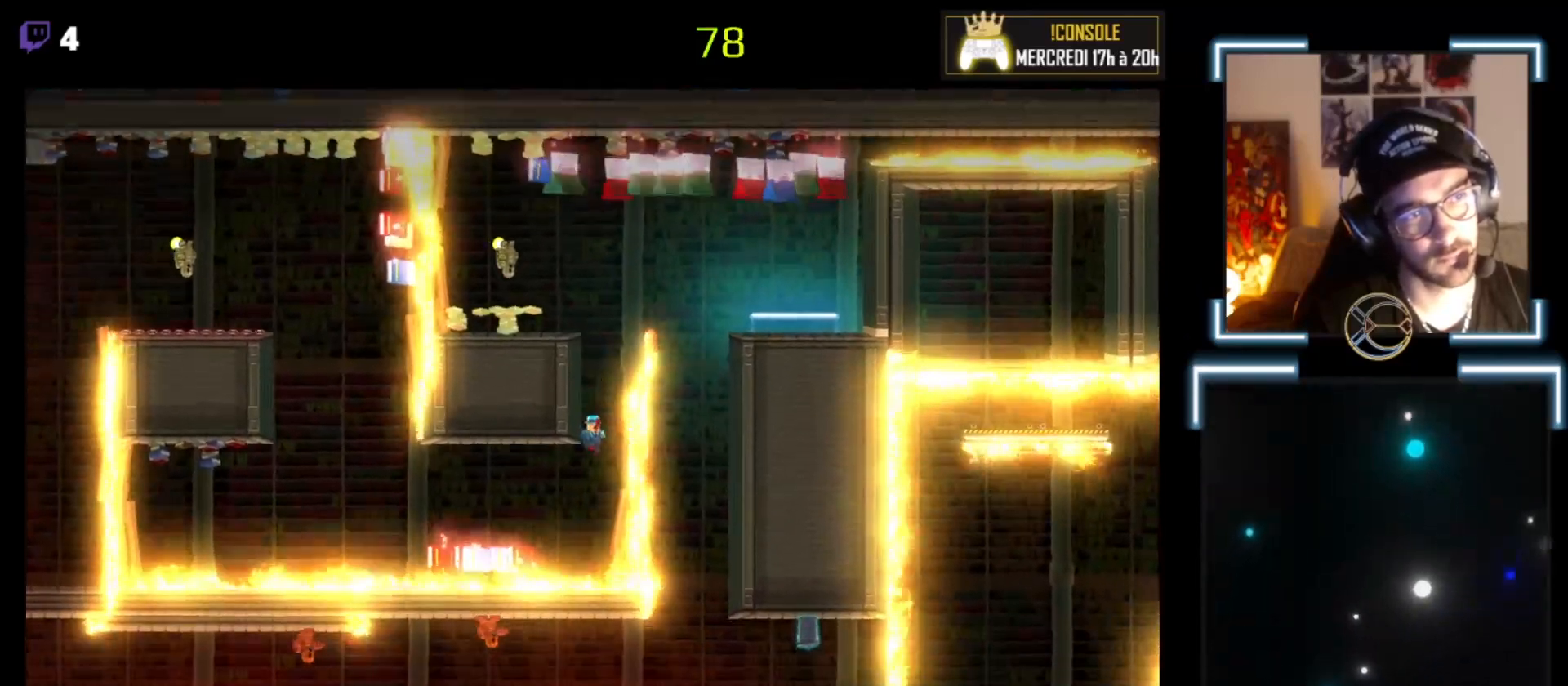
{"buttons": ["X"], "left_stick": "left", "events": [[67, "left_stick", "right"], [200, "left_stick", "center"], [267, "left_stick", "left"]]}
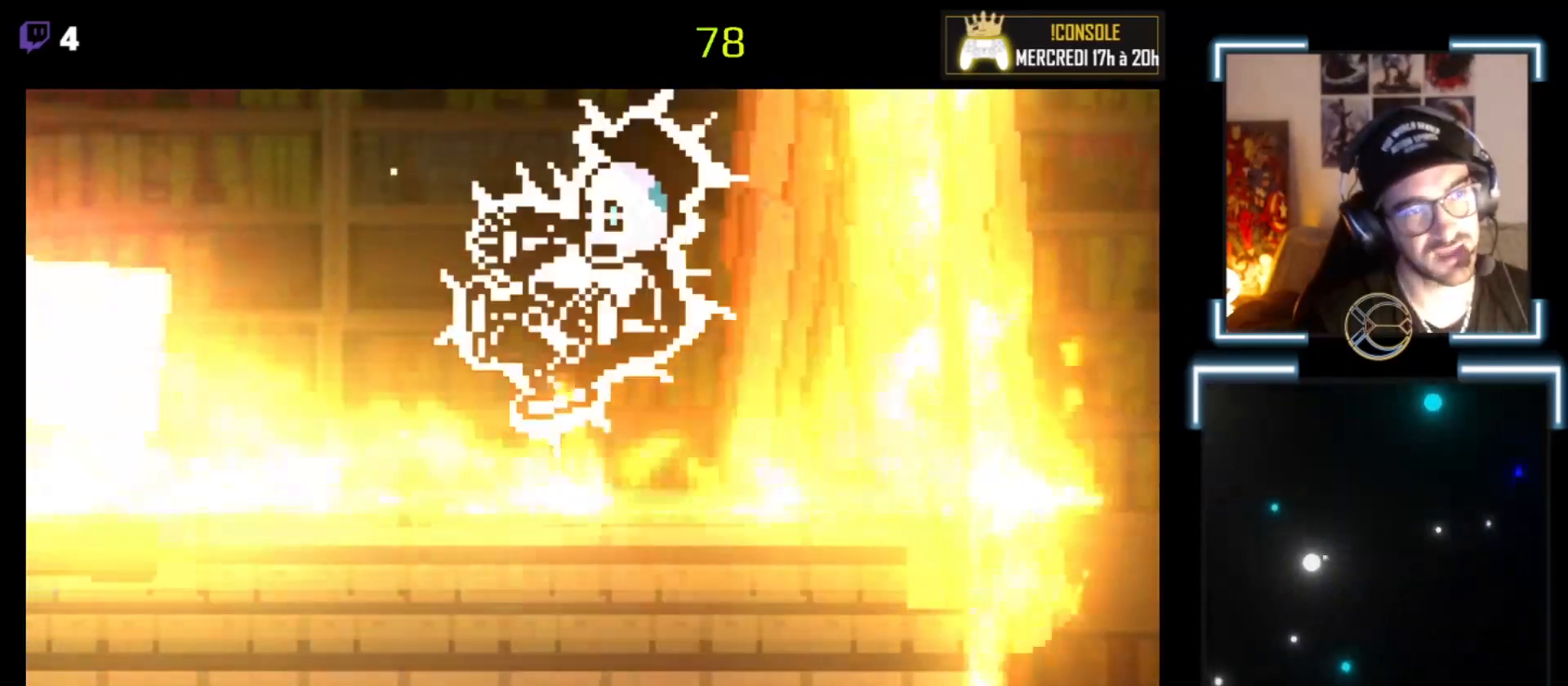
{"buttons": [], "left_stick": "center", "events": [[33, "left_stick", "center"], [233, "X", "up"]]}
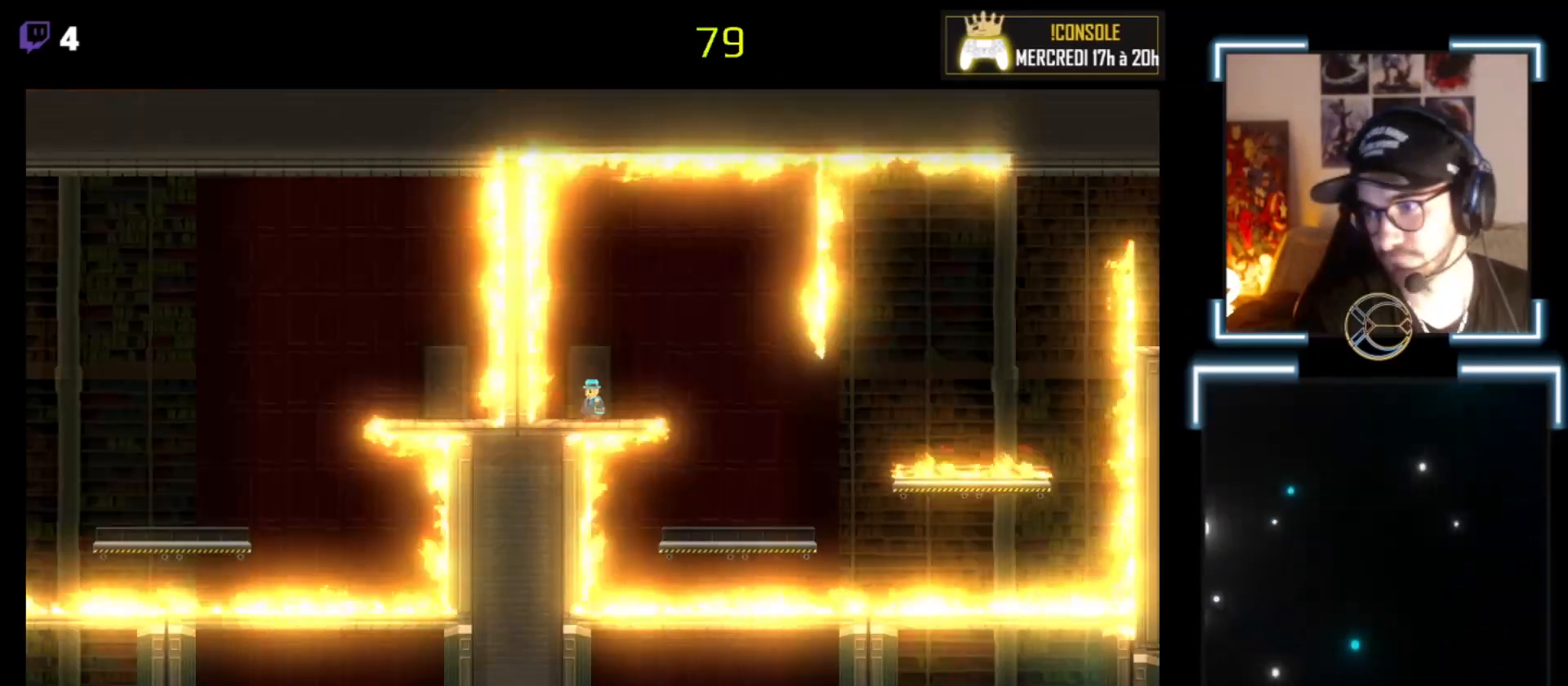
{"buttons": [], "left_stick": "center", "events": []}
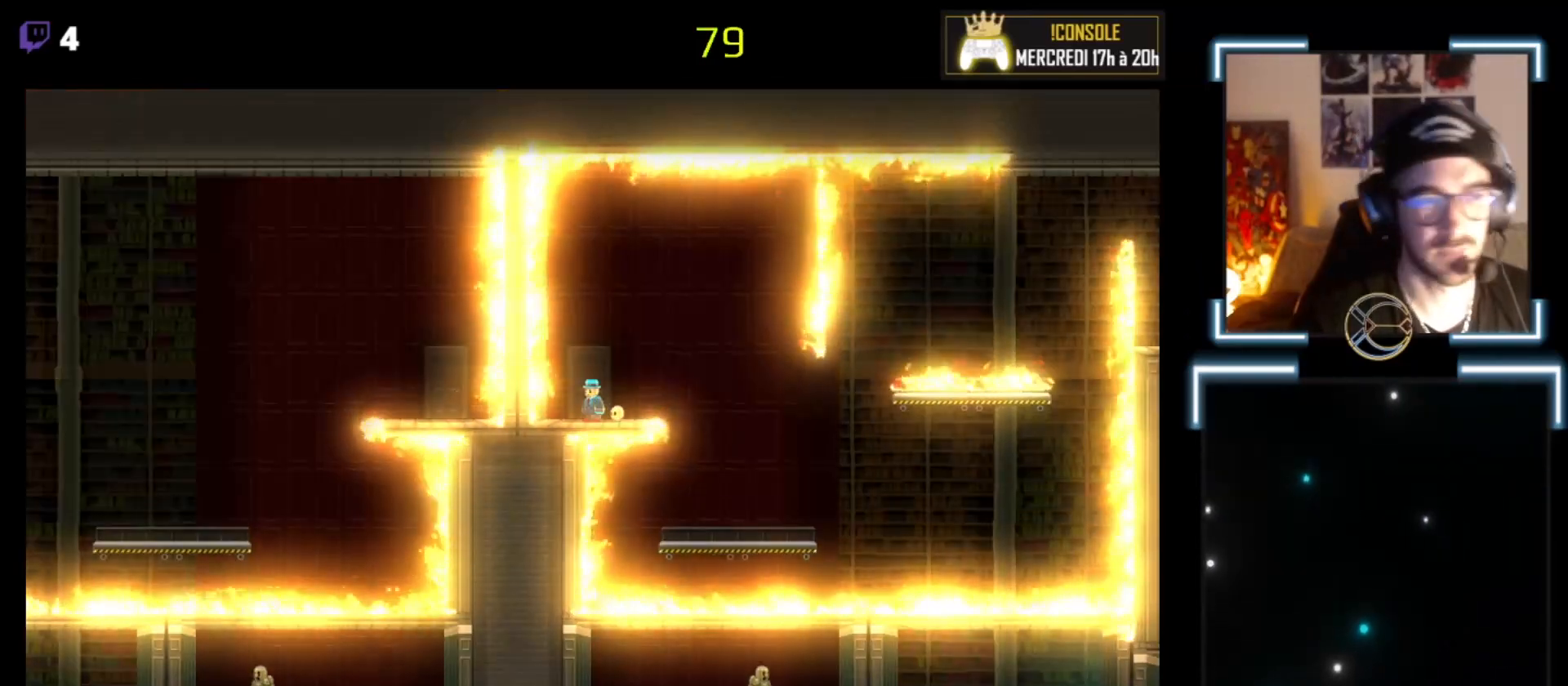
{"buttons": ["A", "X"], "left_stick": "right", "events": [[100, "X", "down"], [100, "left_stick", "right"], [300, "A", "down"]]}
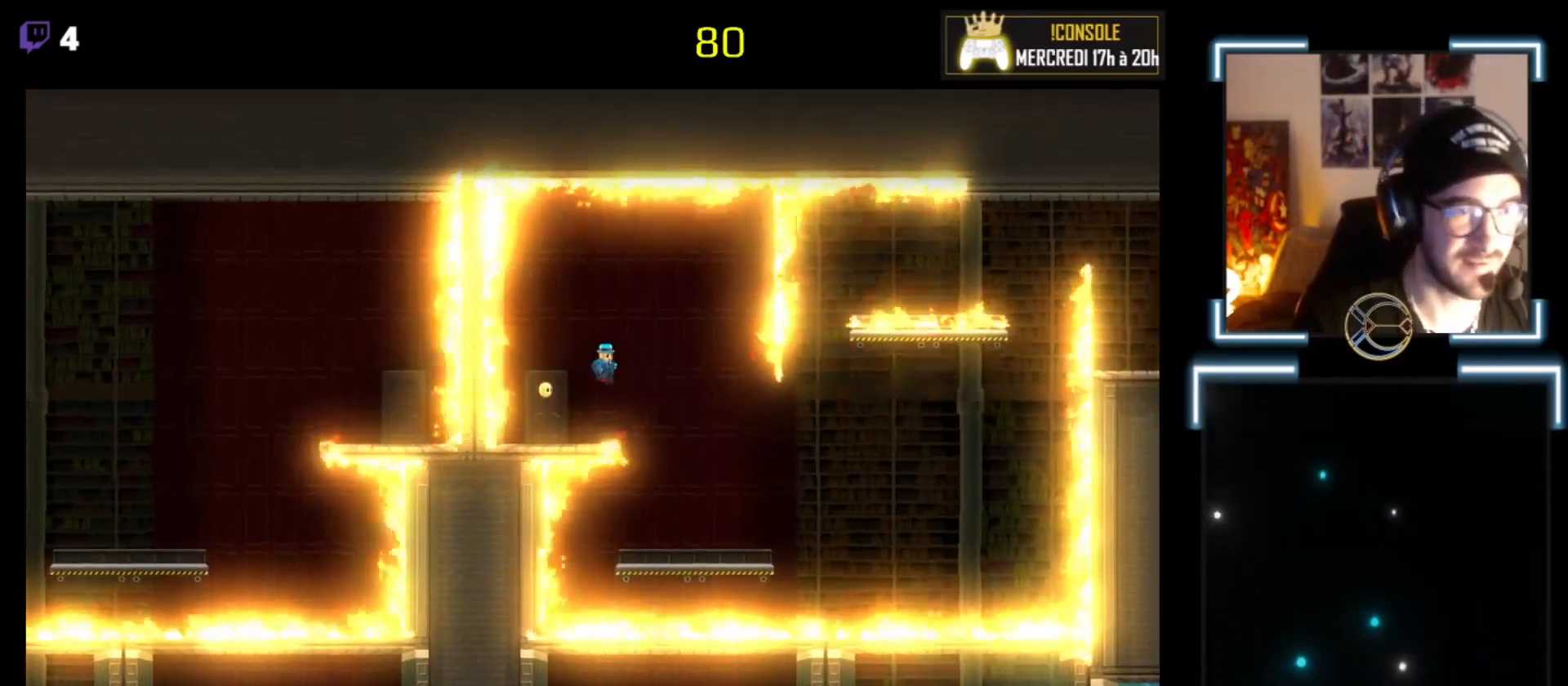
{"buttons": ["X"], "left_stick": "right", "events": [[67, "A", "up"]]}
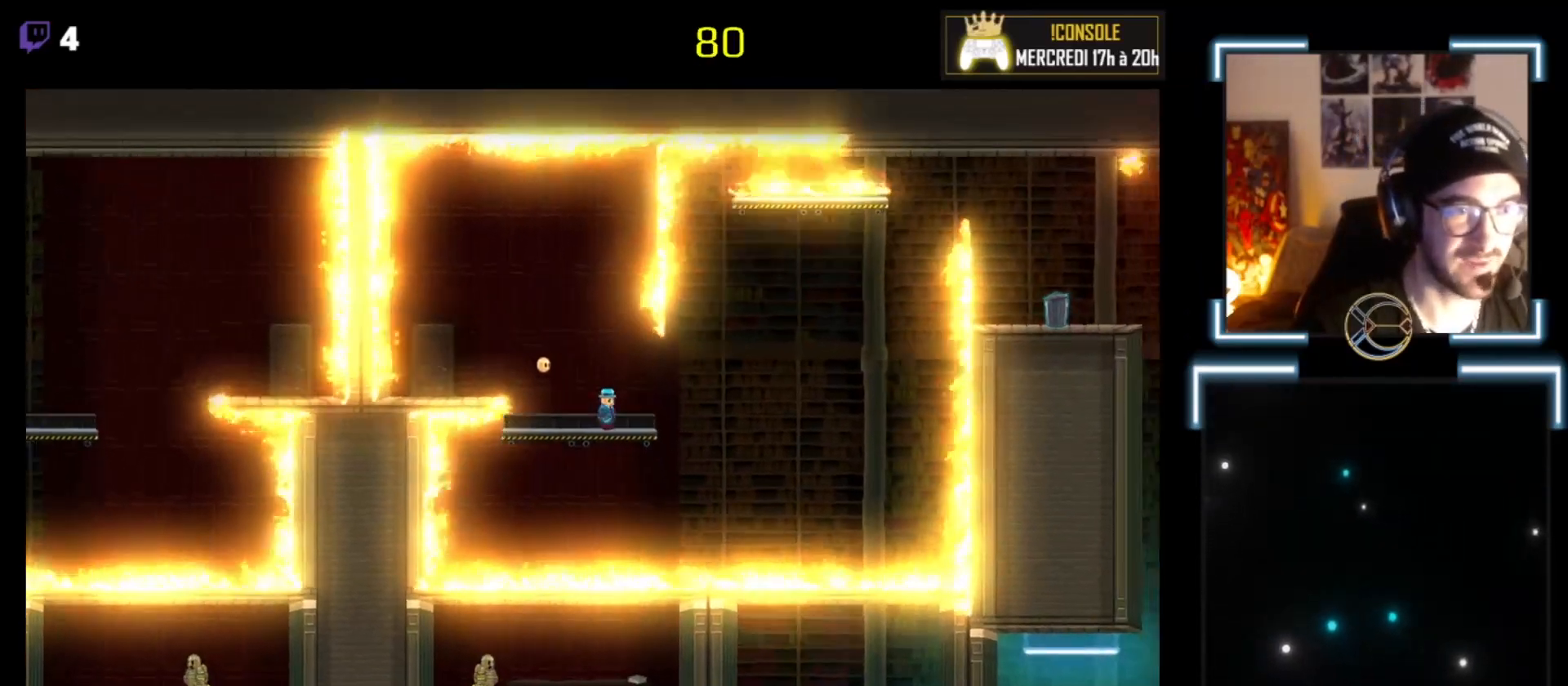
{"buttons": ["X"], "left_stick": "center", "events": [[367, "left_stick", "center"]]}
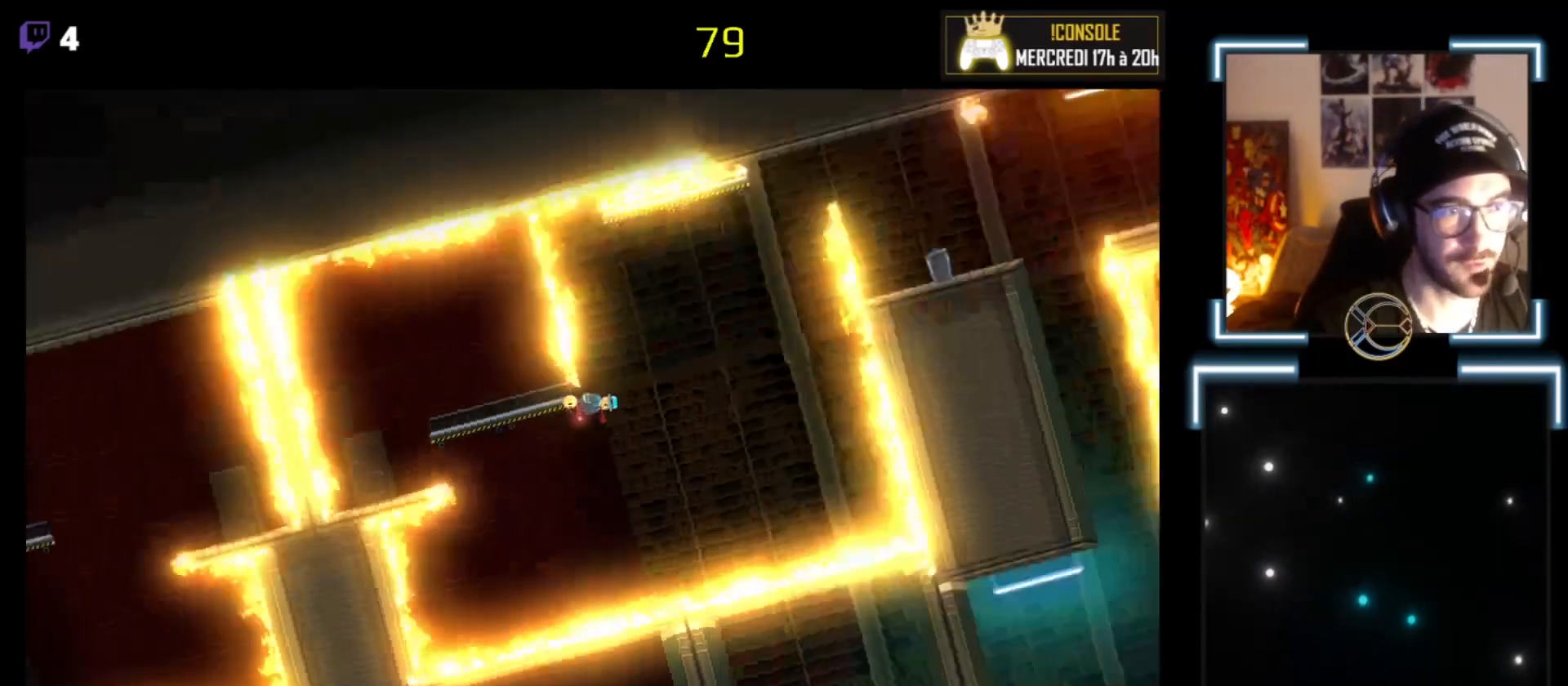
{"buttons": ["X"], "left_stick": "center", "events": [[133, "left_stick", "right"], [333, "left_stick", "center"]]}
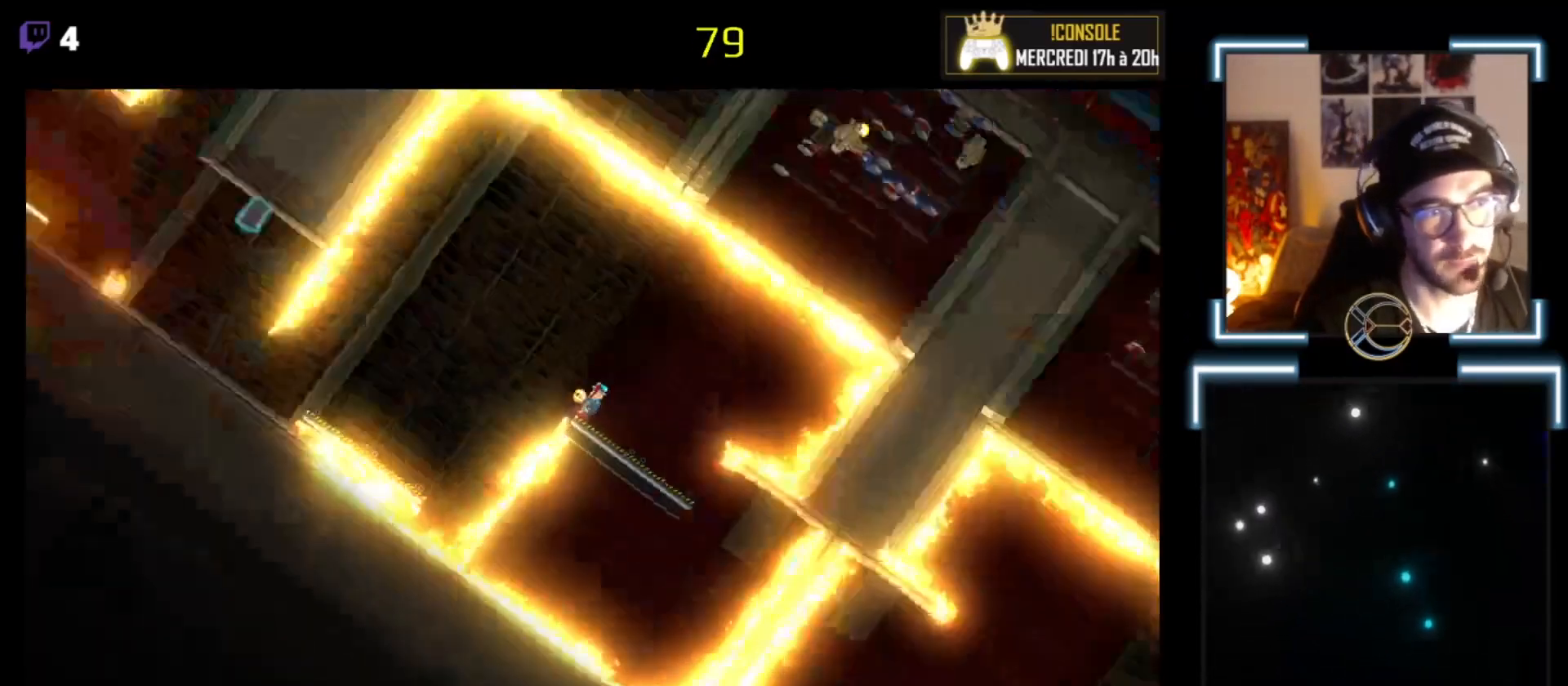
{"buttons": ["X"], "left_stick": "left", "events": [[67, "left_stick", "left"], [167, "A", "down"], [367, "A", "up"]]}
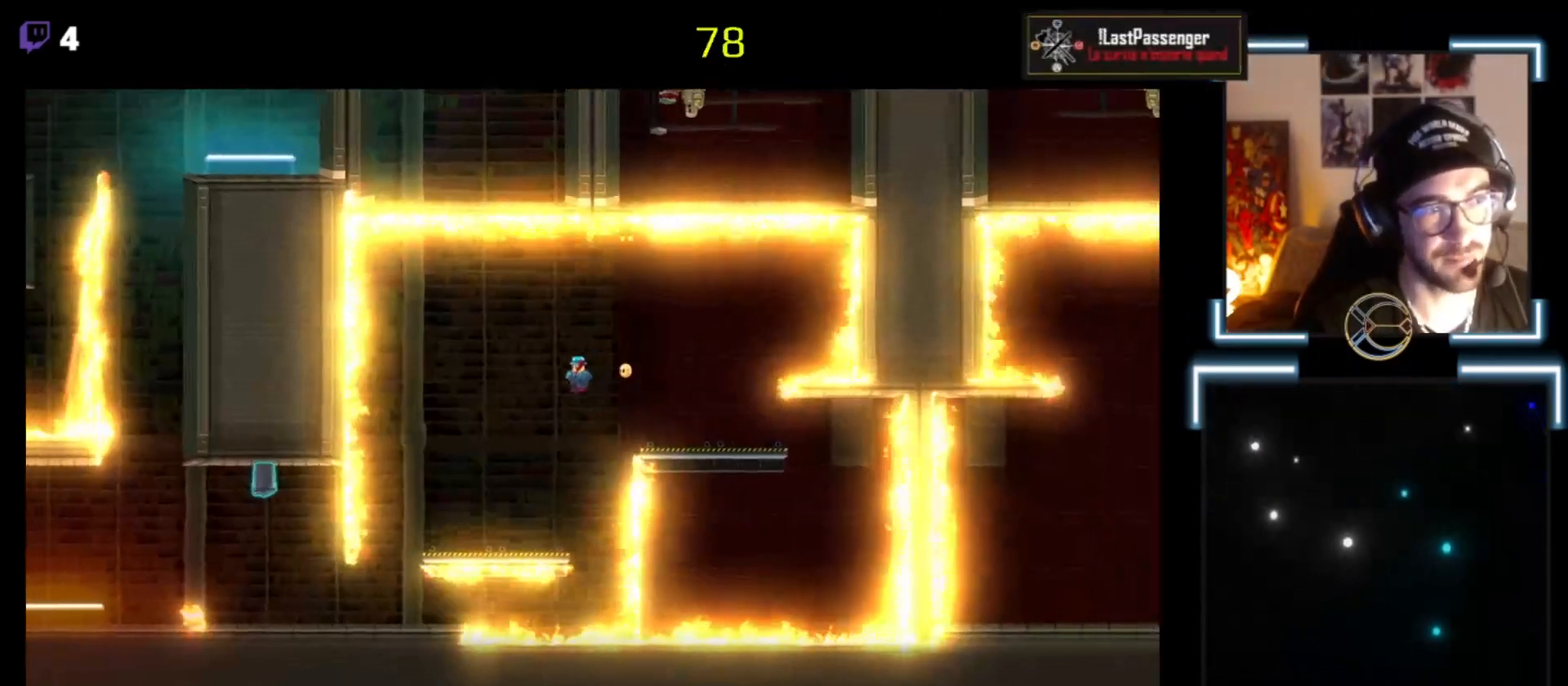
{"buttons": ["X"], "left_stick": "center", "events": [[267, "left_stick", "center"]]}
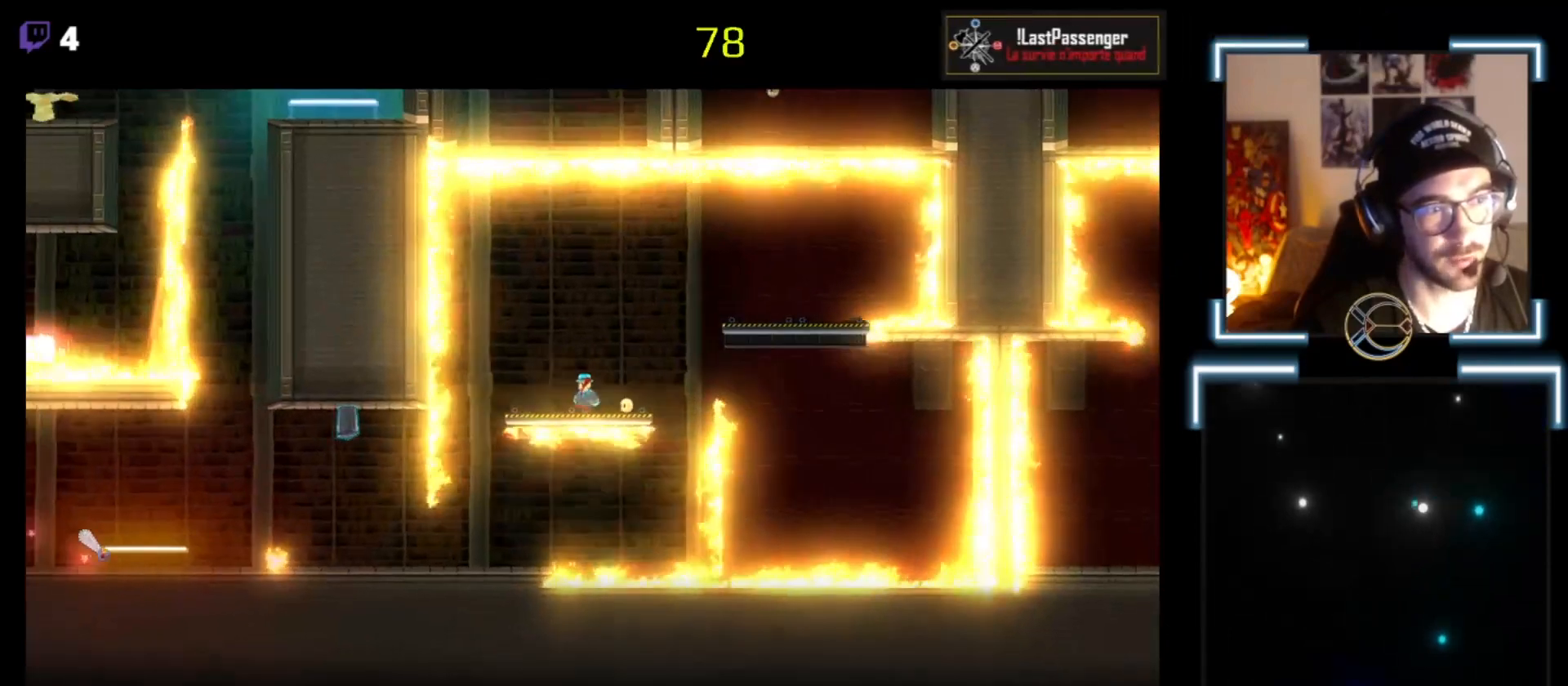
{"buttons": ["A", "X"], "left_stick": "left", "events": [[100, "left_stick", "left"], [233, "left_stick", "center"], [400, "A", "down"], [500, "left_stick", "left"]]}
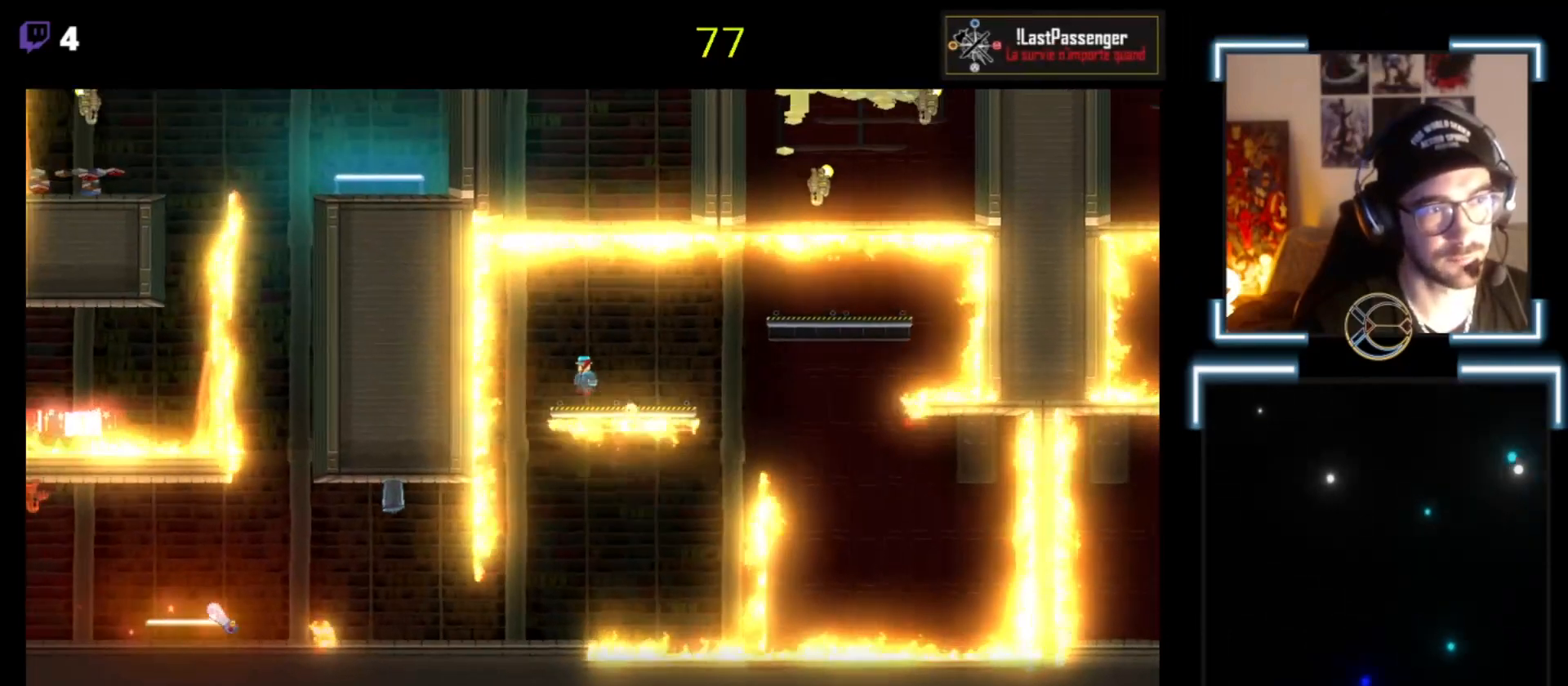
{"buttons": ["X"], "left_stick": "center", "events": [[133, "A", "up"], [267, "left_stick", "center"]]}
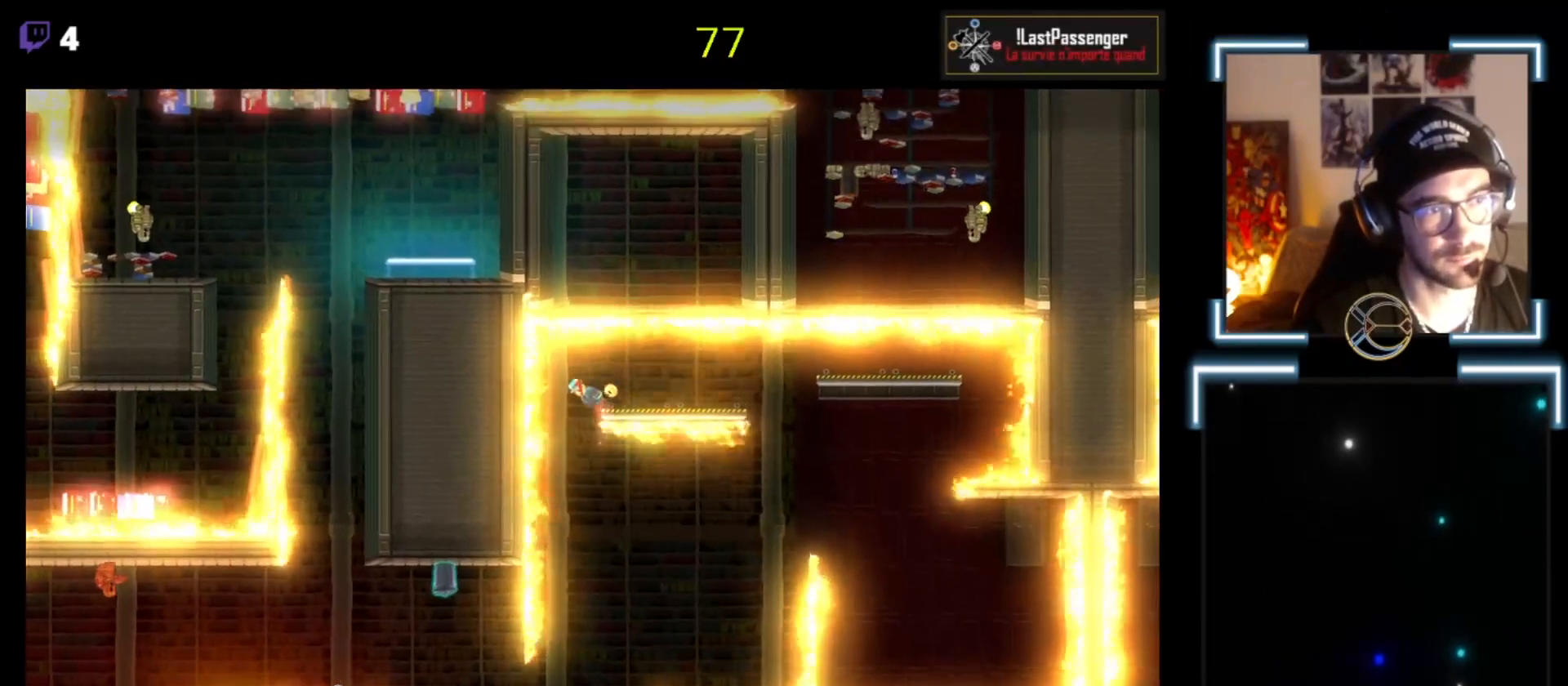
{"buttons": ["X"], "left_stick": "right", "events": [[100, "A", "down"], [267, "A", "up"], [300, "left_stick", "left"], [500, "left_stick", "right"]]}
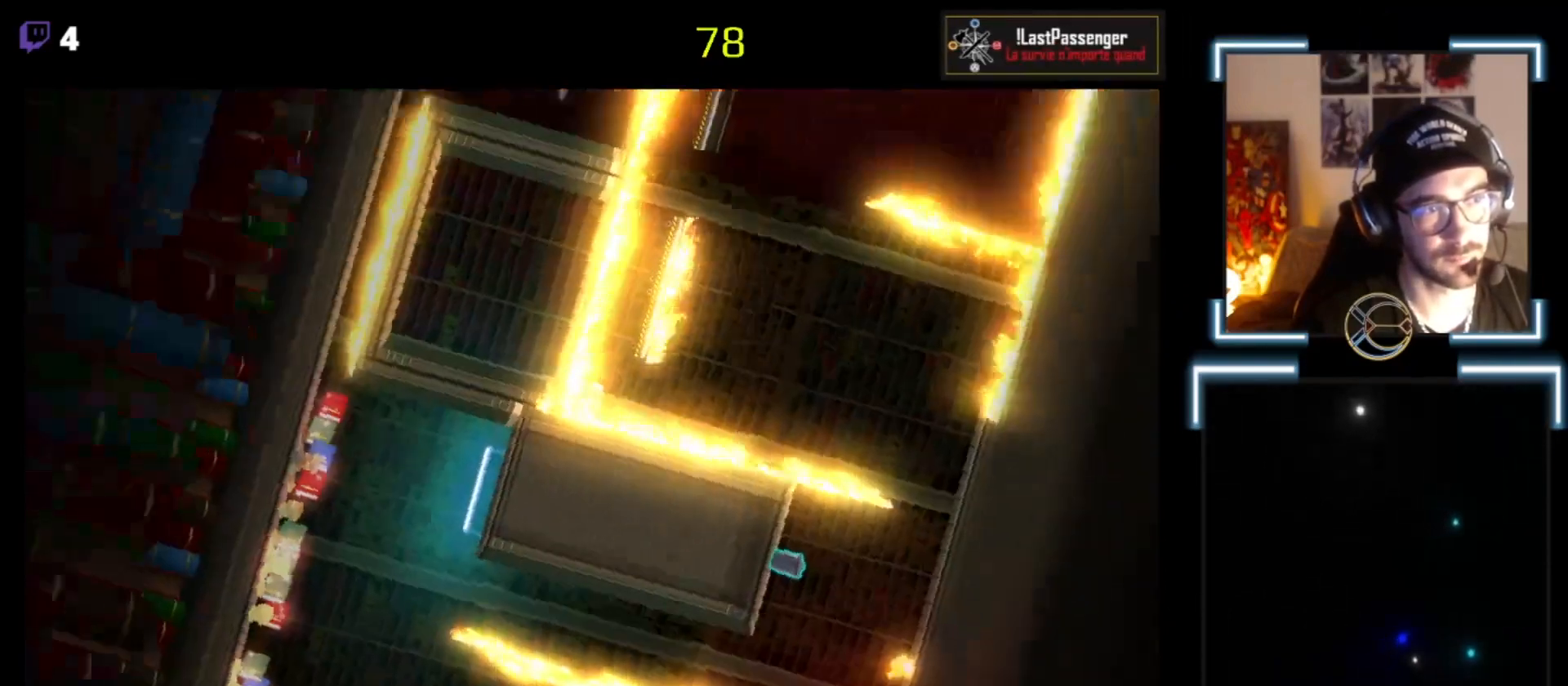
{"buttons": ["X"], "left_stick": "right", "events": []}
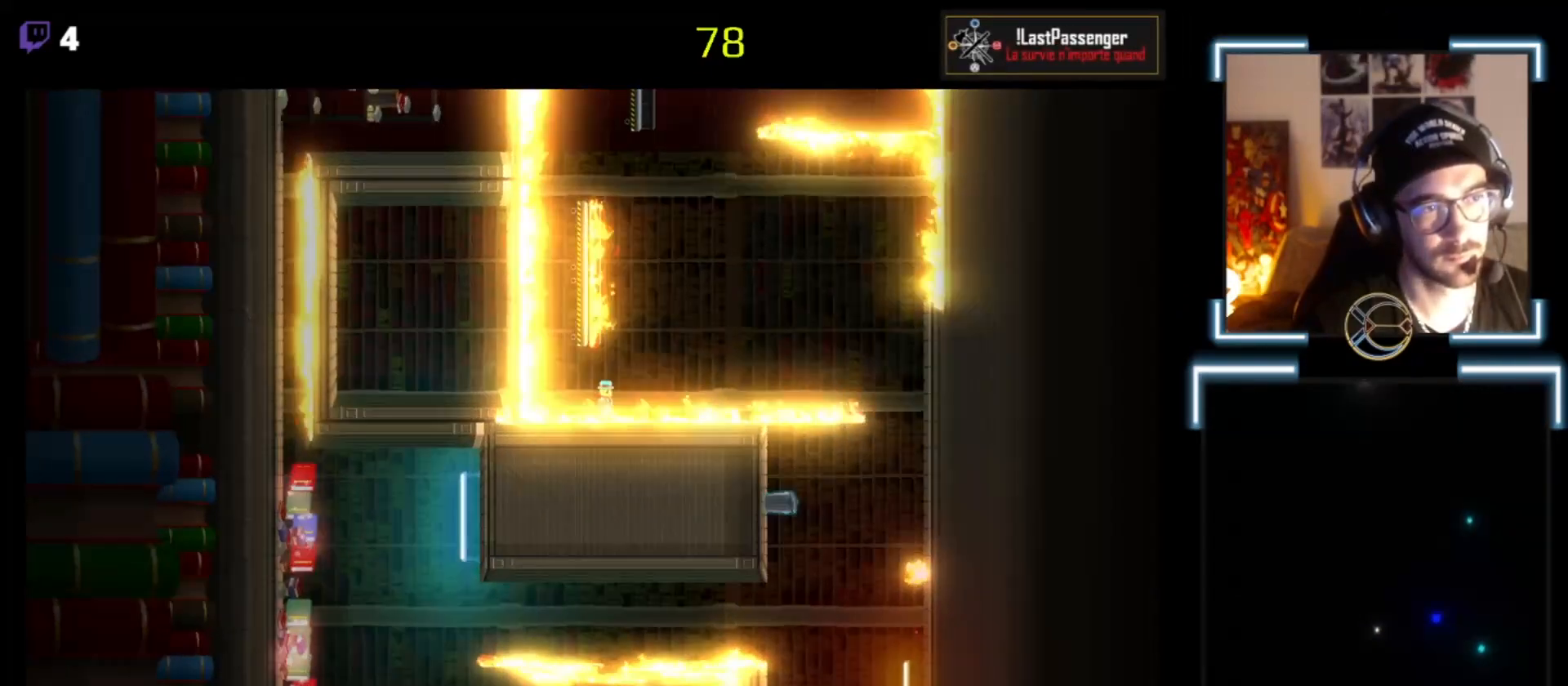
{"buttons": ["A", "X"], "left_stick": "right", "events": [[400, "A", "down"]]}
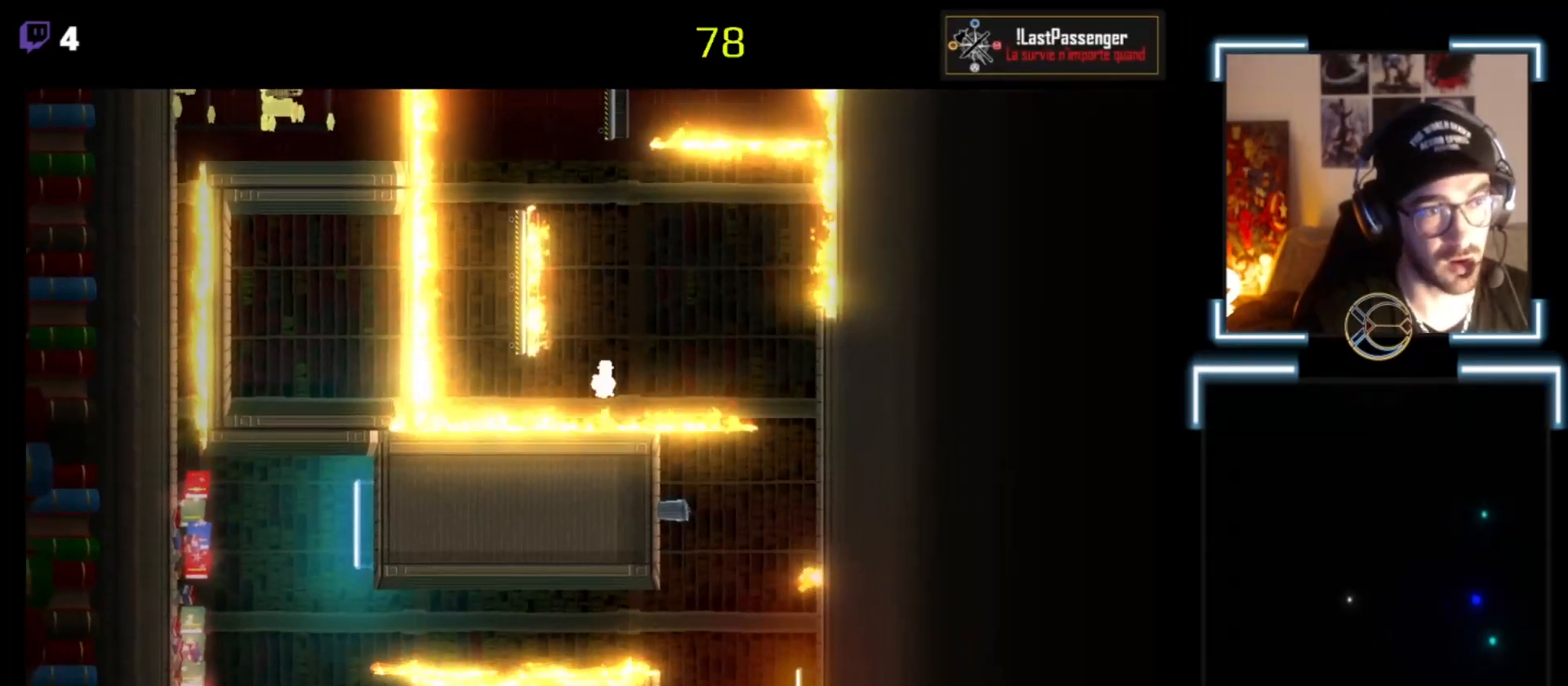
{"buttons": ["A", "X"], "left_stick": "right", "events": []}
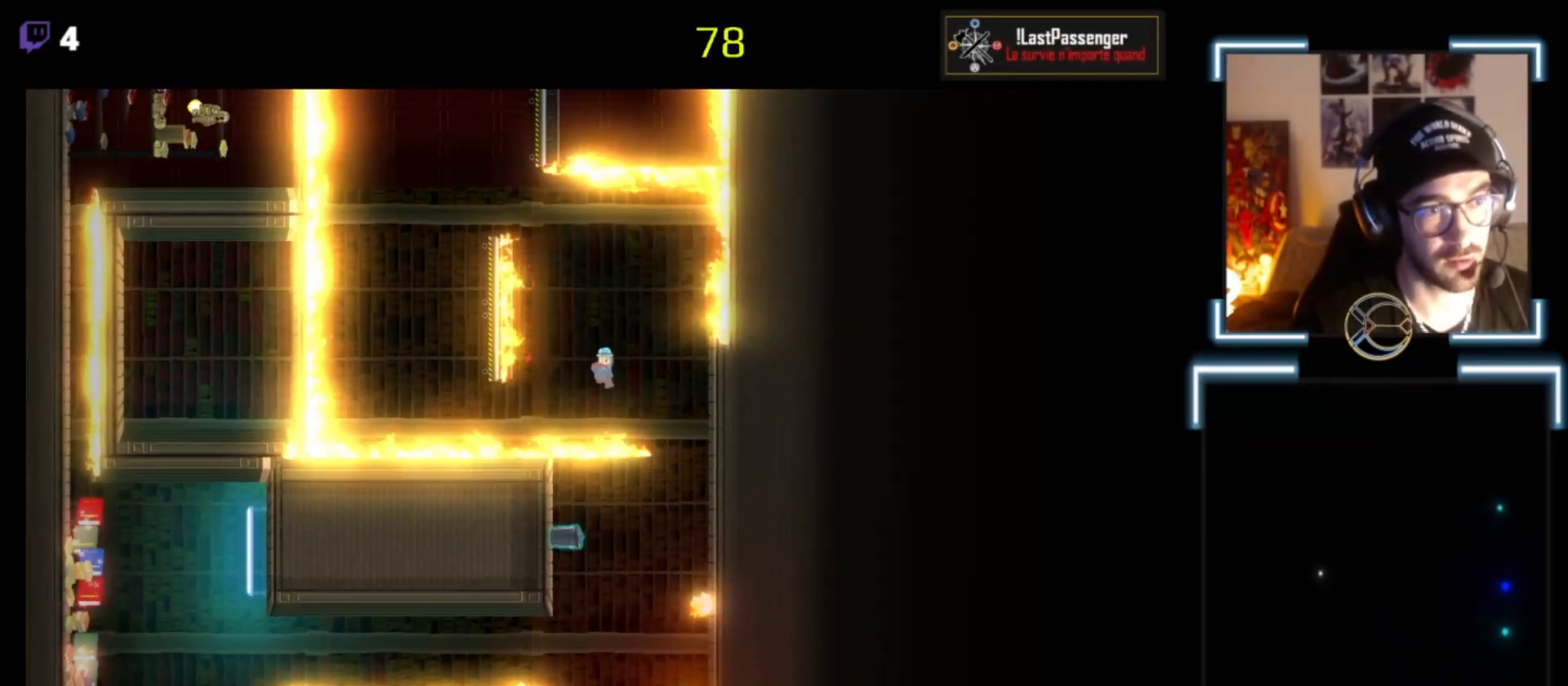
{"buttons": [], "left_stick": "center", "events": [[367, "A", "up"], [467, "left_stick", "center"], [500, "X", "up"]]}
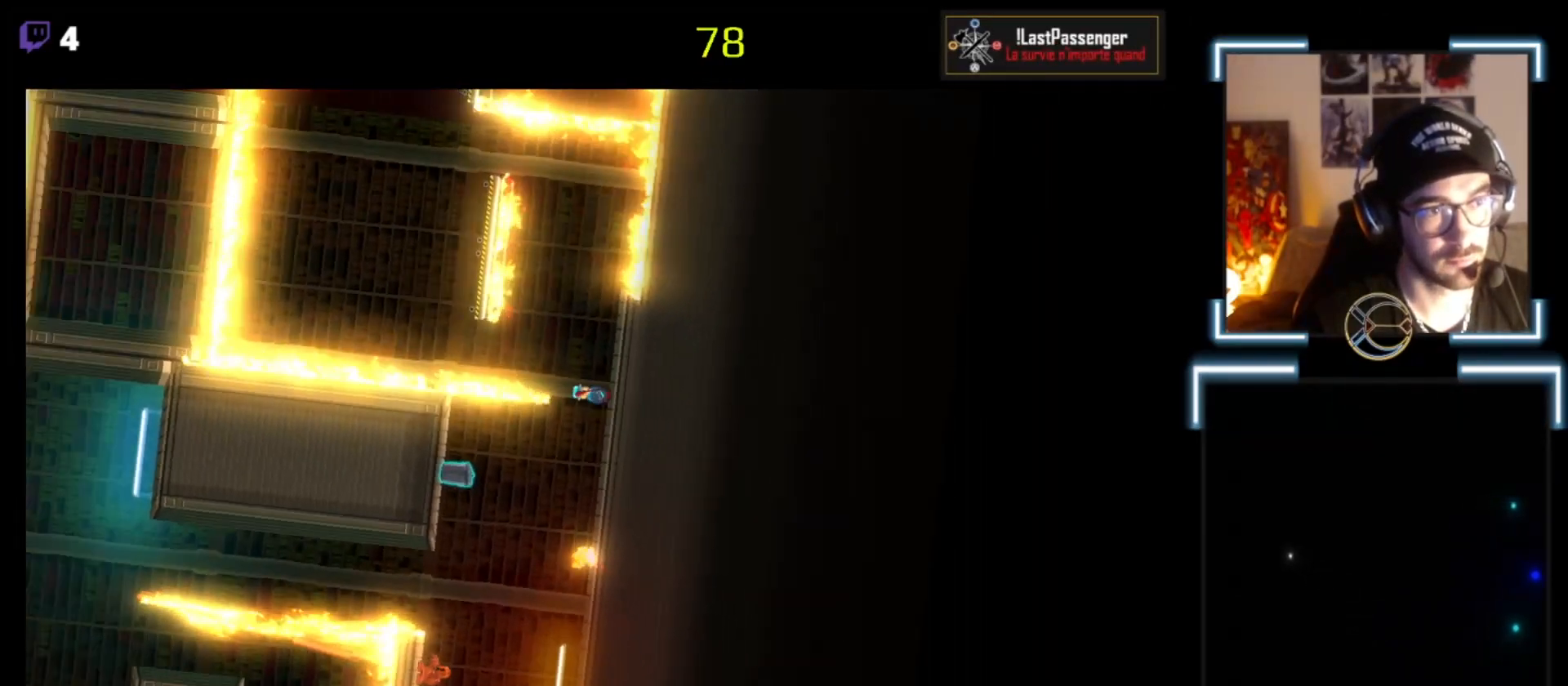
{"buttons": [], "left_stick": "left", "events": [[400, "left_stick", "left"]]}
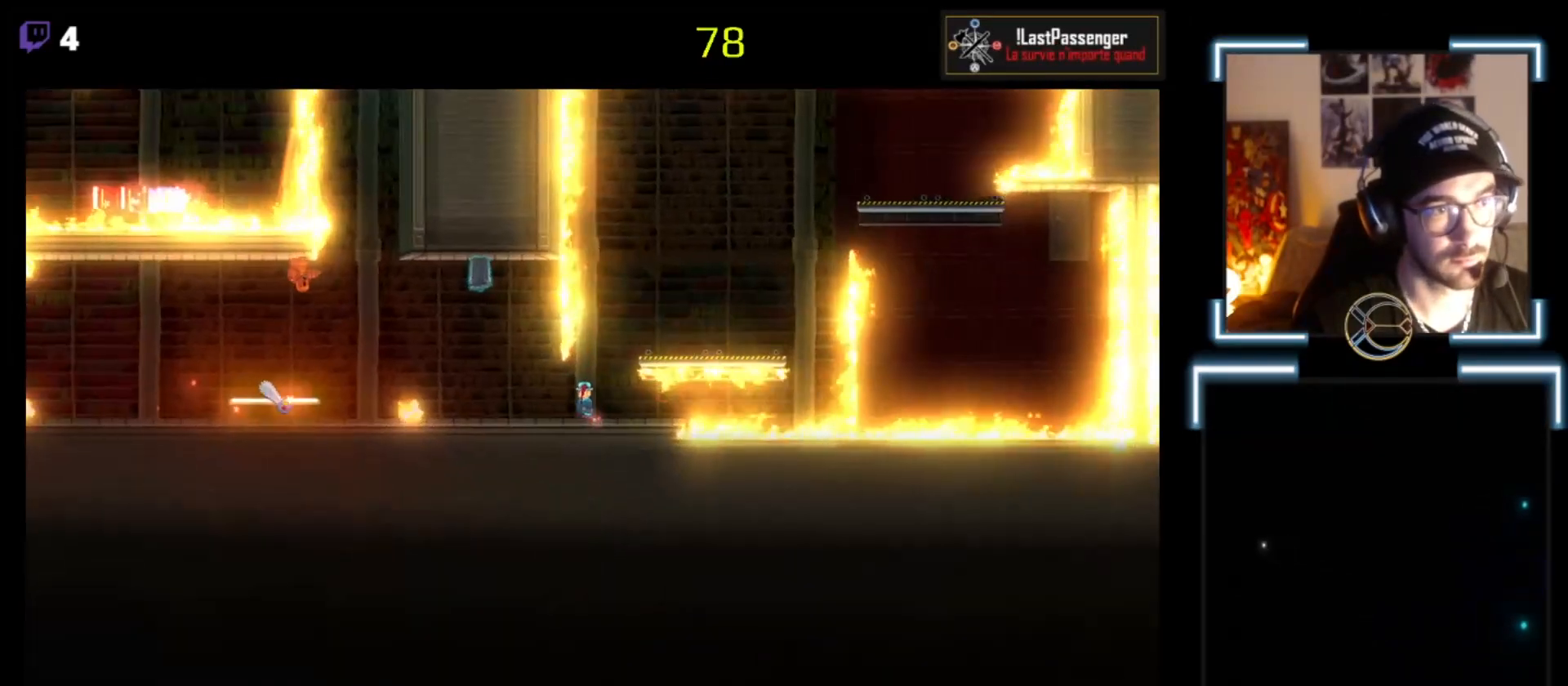
{"buttons": ["X"], "left_stick": "left", "events": [[133, "X", "down"]]}
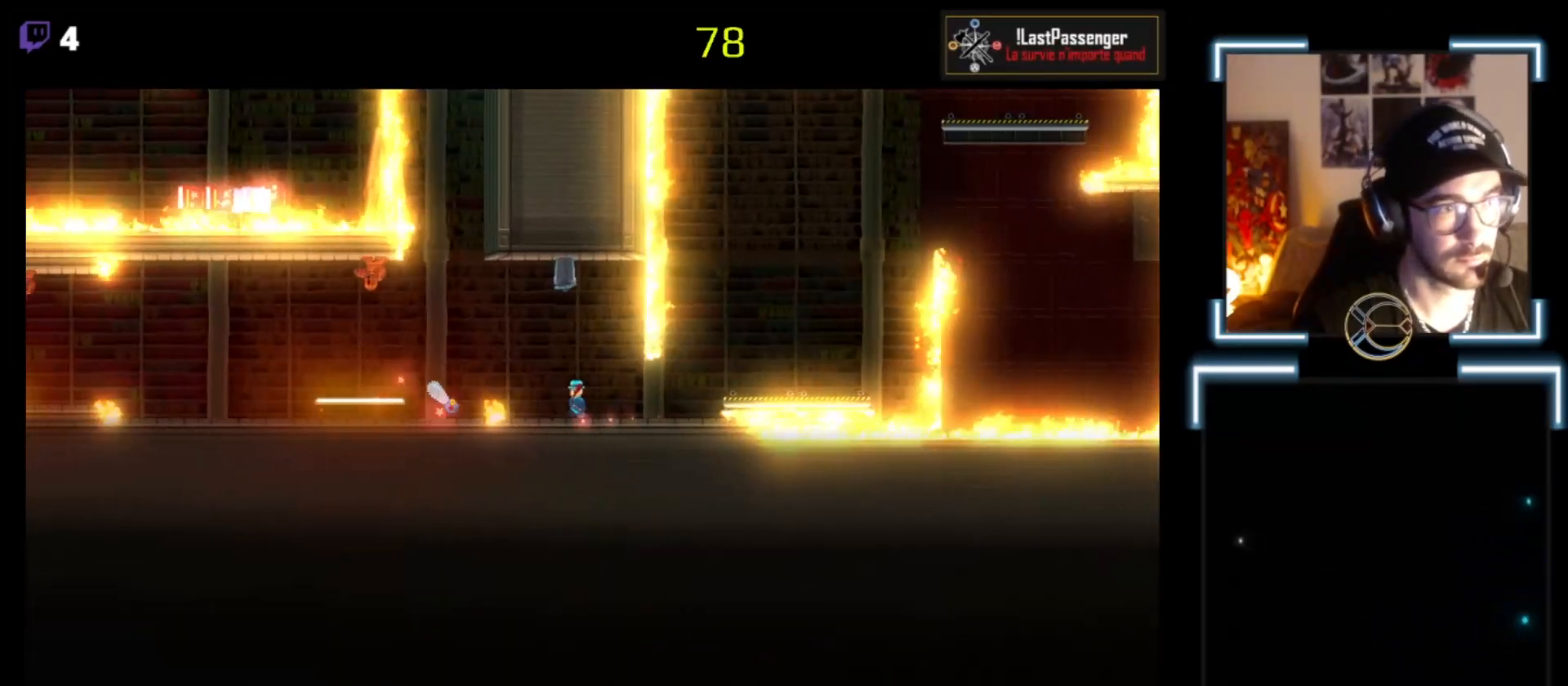
{"buttons": ["A", "X"], "left_stick": "left", "events": [[100, "A", "down"]]}
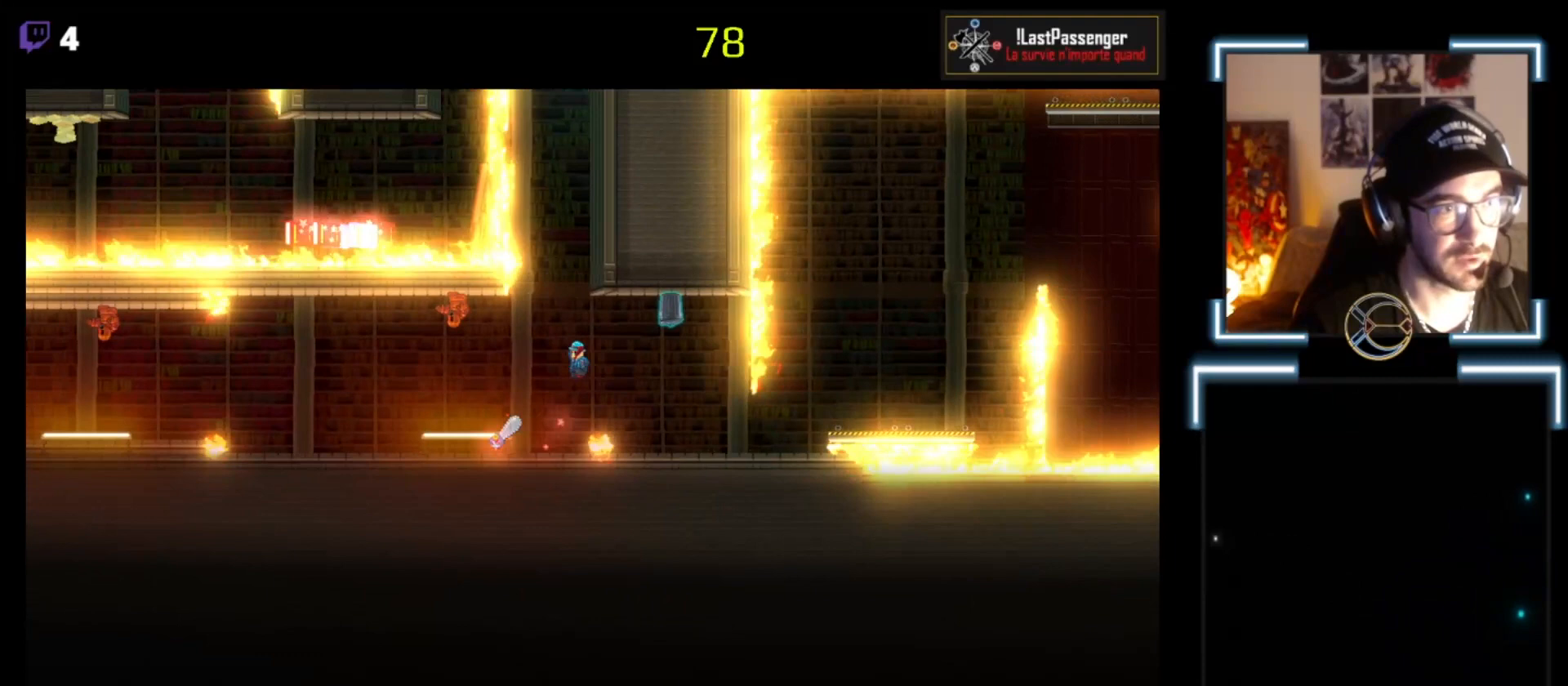
{"buttons": ["X"], "left_stick": "center", "events": [[200, "A", "up"], [200, "left_stick", "right"], [333, "left_stick", "center"]]}
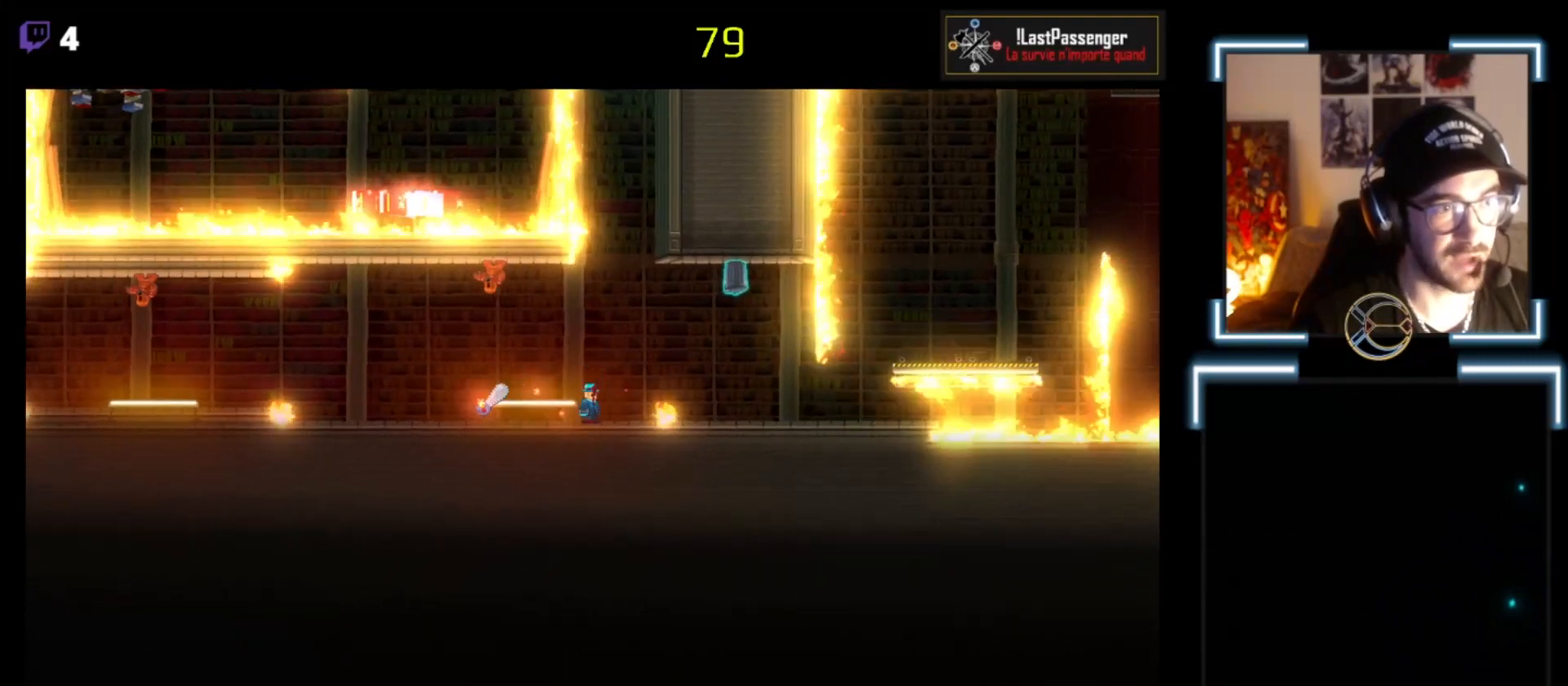
{"buttons": ["X"], "left_stick": "up-left", "events": [[133, "left_stick", "left"], [367, "left_stick", "center"], [433, "left_stick", "up-left"]]}
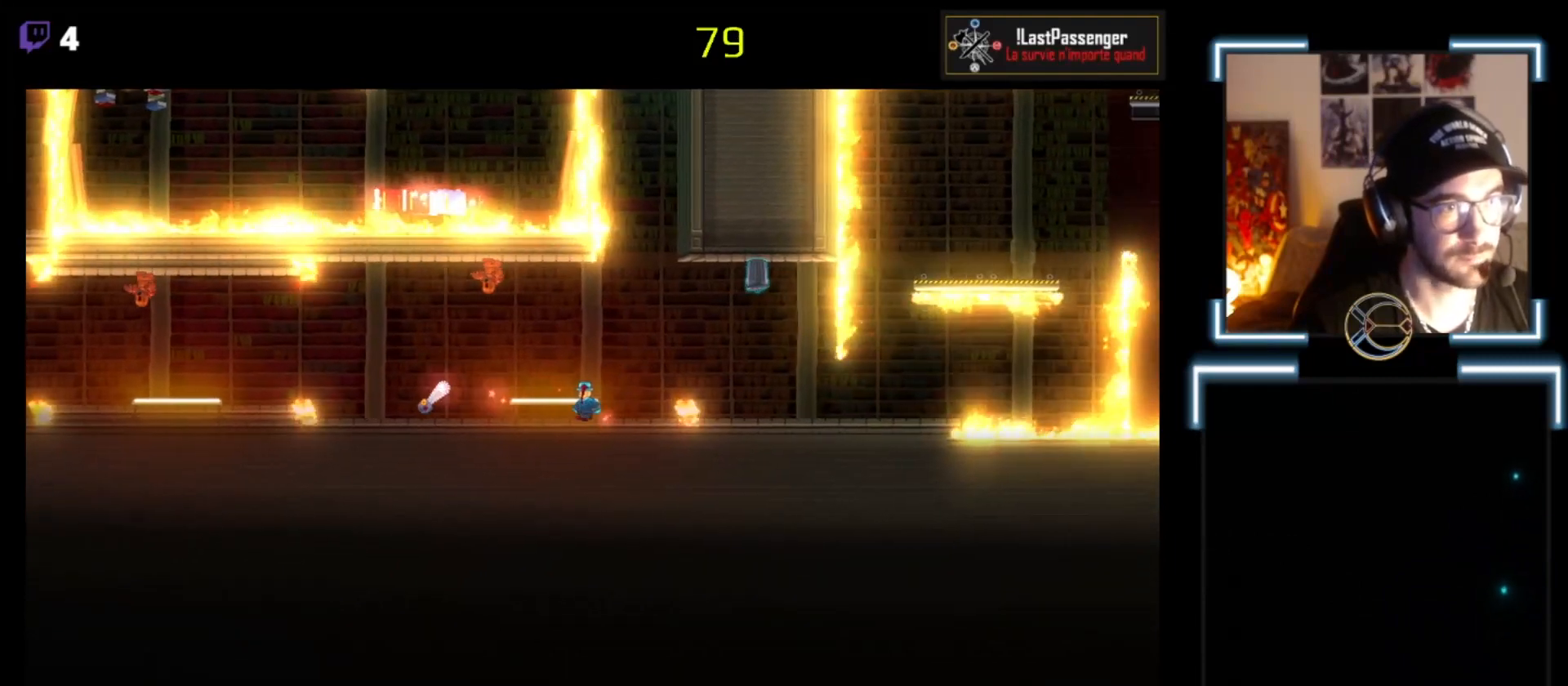
{"buttons": ["X"], "left_stick": "left", "events": [[167, "left_stick", "center"], [367, "left_stick", "left"]]}
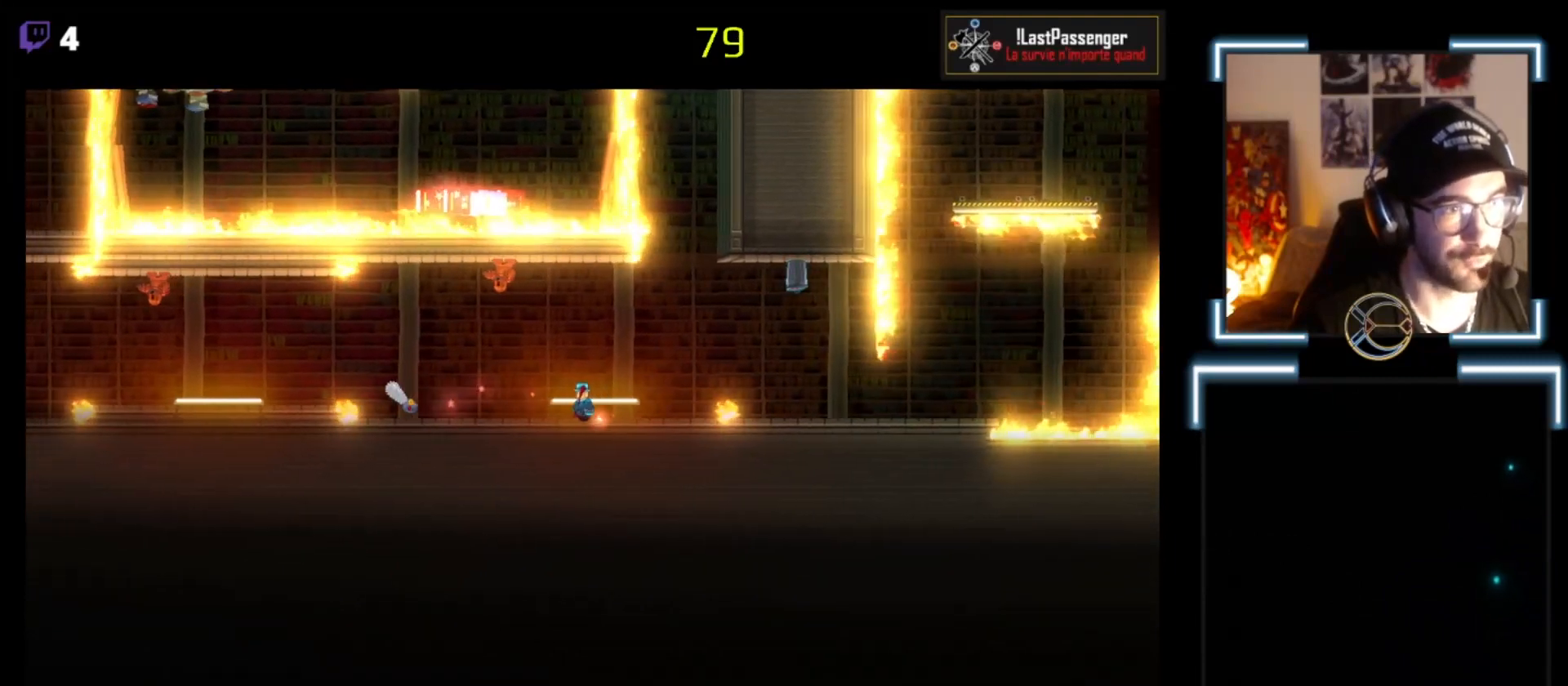
{"buttons": ["A", "X"], "left_stick": "left", "events": [[133, "left_stick", "center"], [333, "left_stick", "left"], [433, "A", "down"]]}
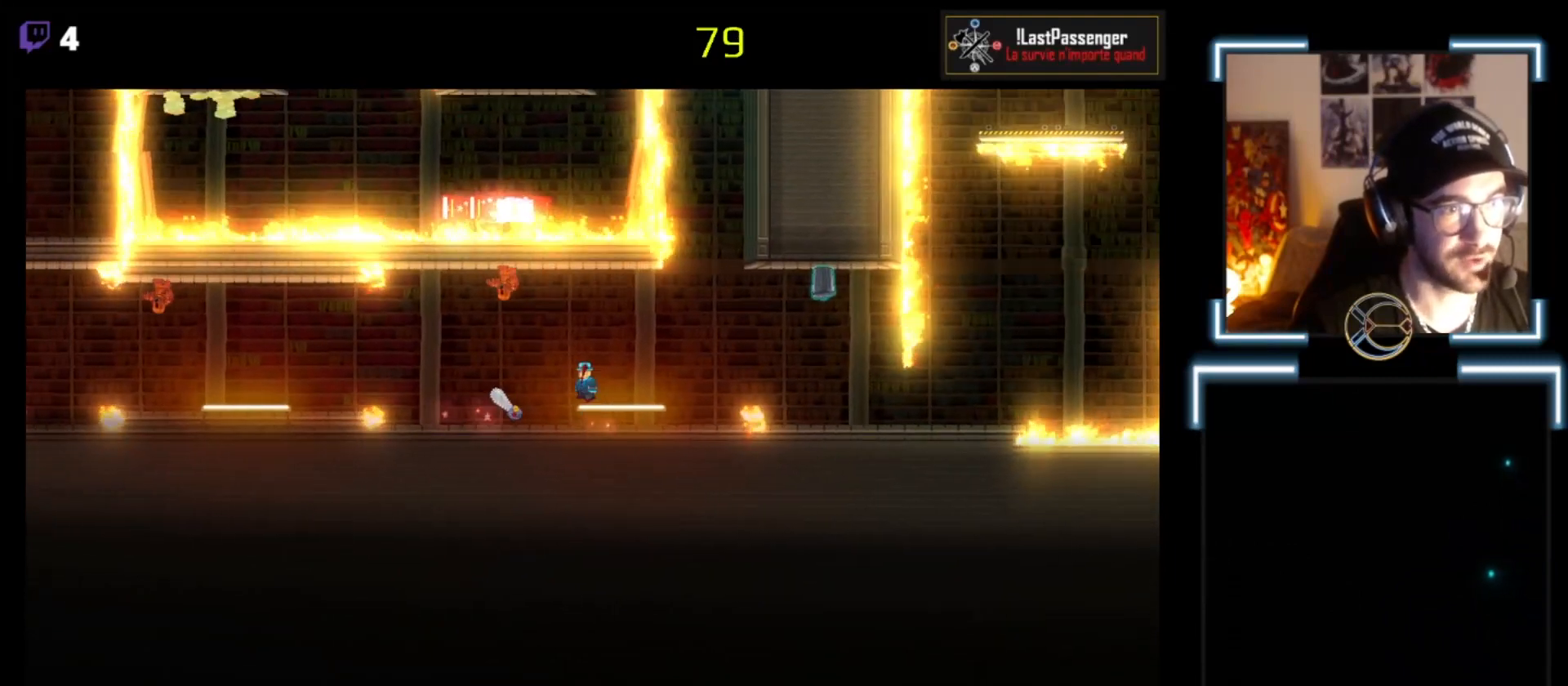
{"buttons": ["X"], "left_stick": "left", "events": [[267, "A", "up"]]}
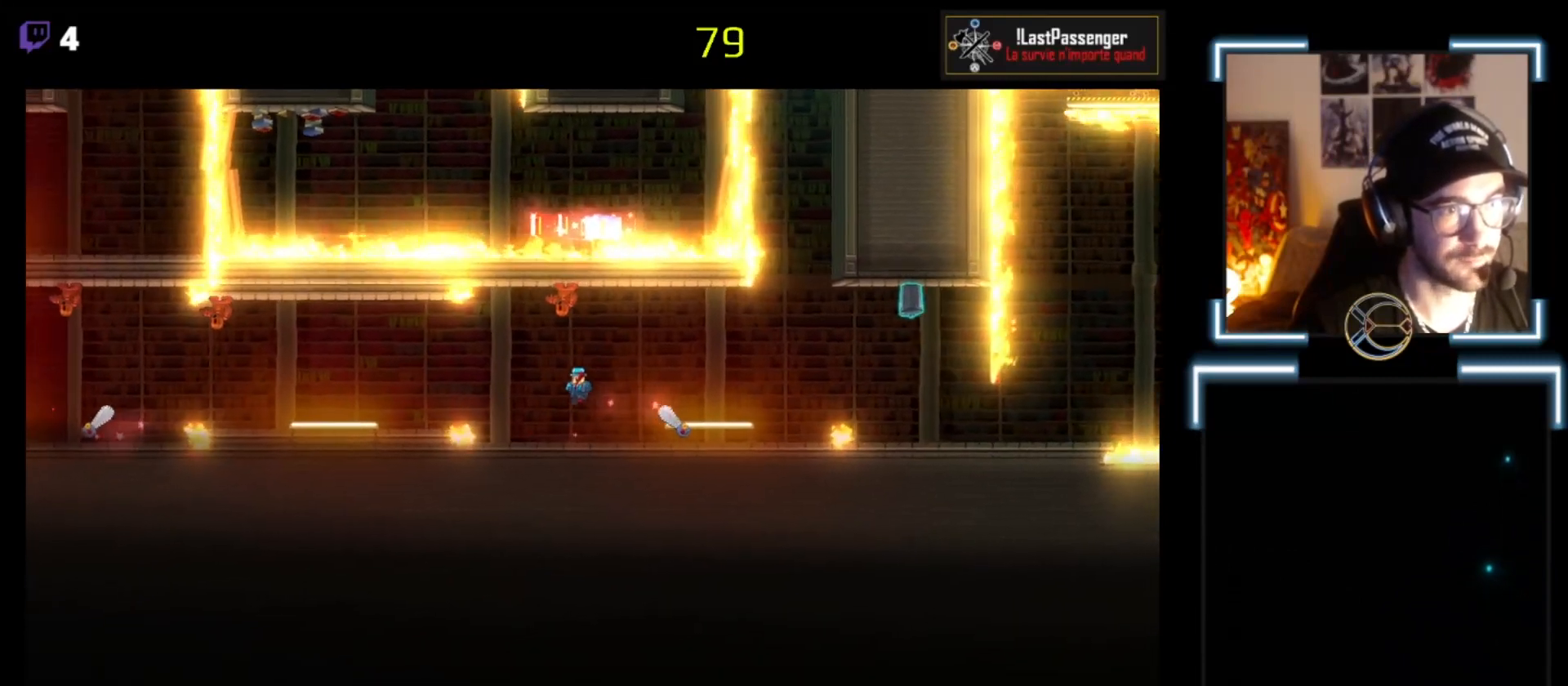
{"buttons": ["X"], "left_stick": "left", "events": [[233, "A", "down"], [500, "A", "up"]]}
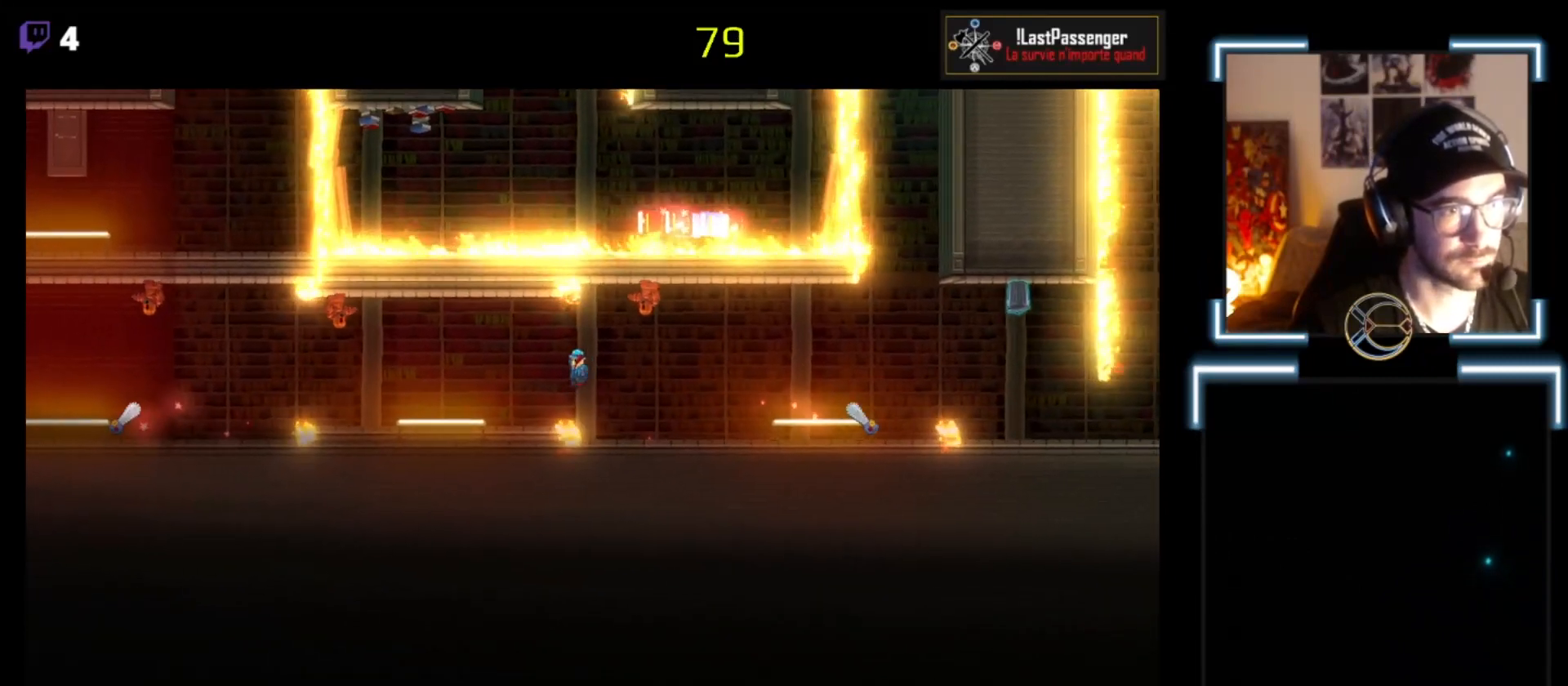
{"buttons": ["X"], "left_stick": "left", "events": []}
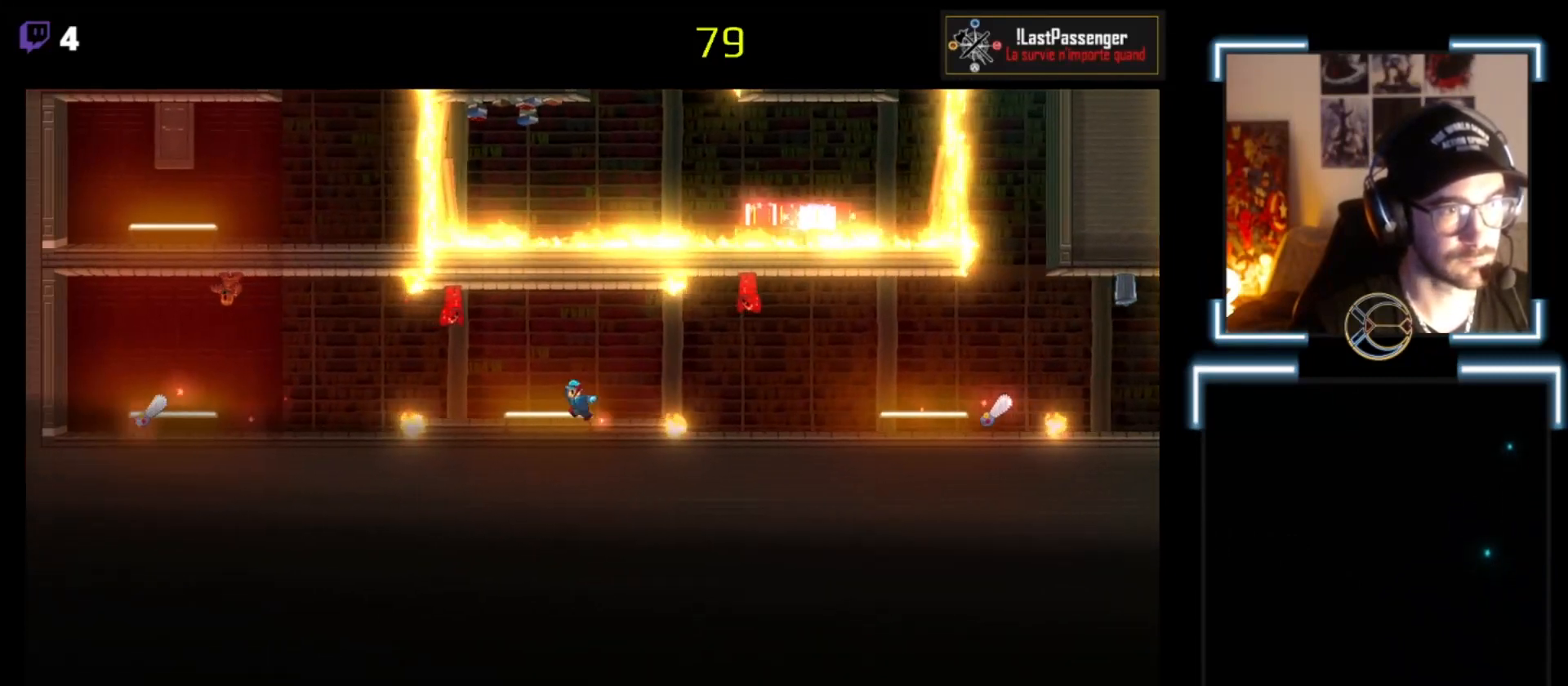
{"buttons": ["A", "X"], "left_stick": "left", "events": [[500, "A", "down"]]}
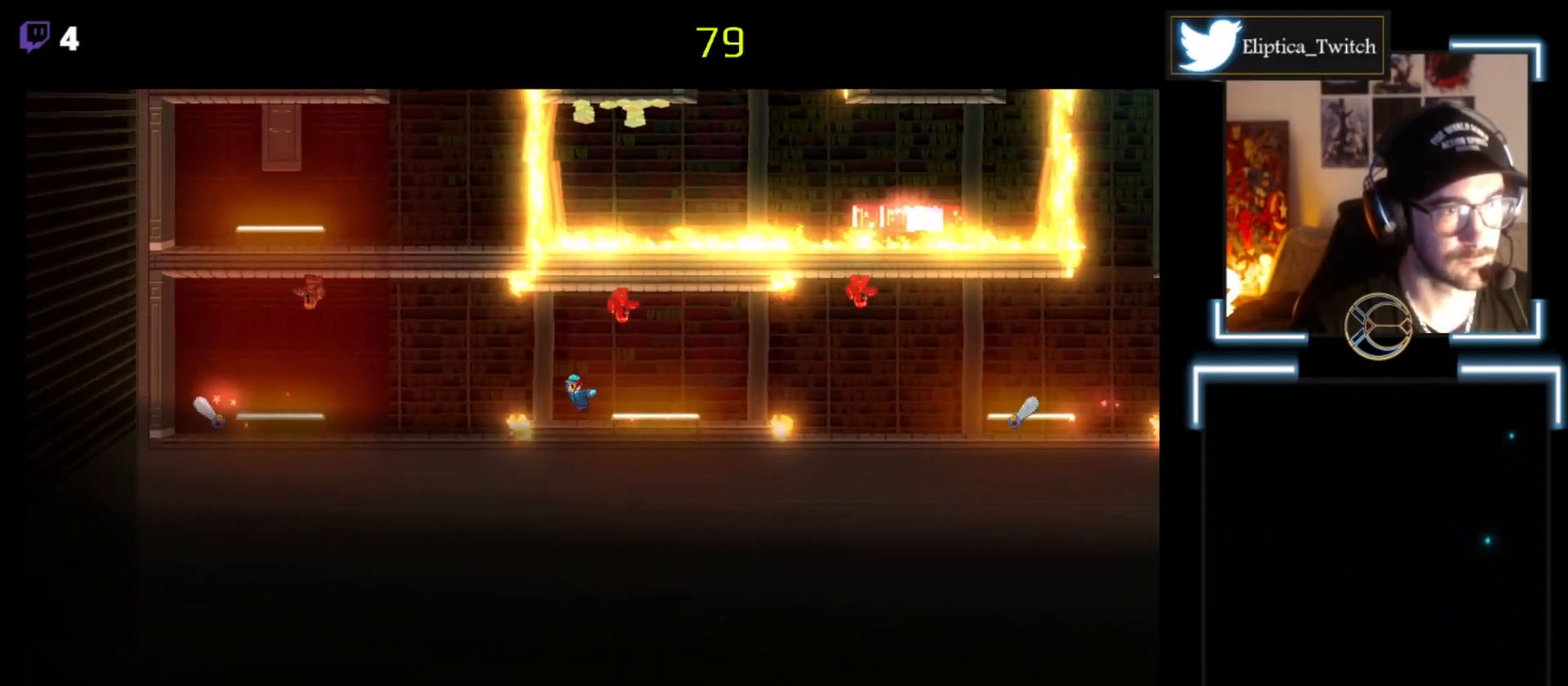
{"buttons": ["X"], "left_stick": "left", "events": [[267, "A", "up"]]}